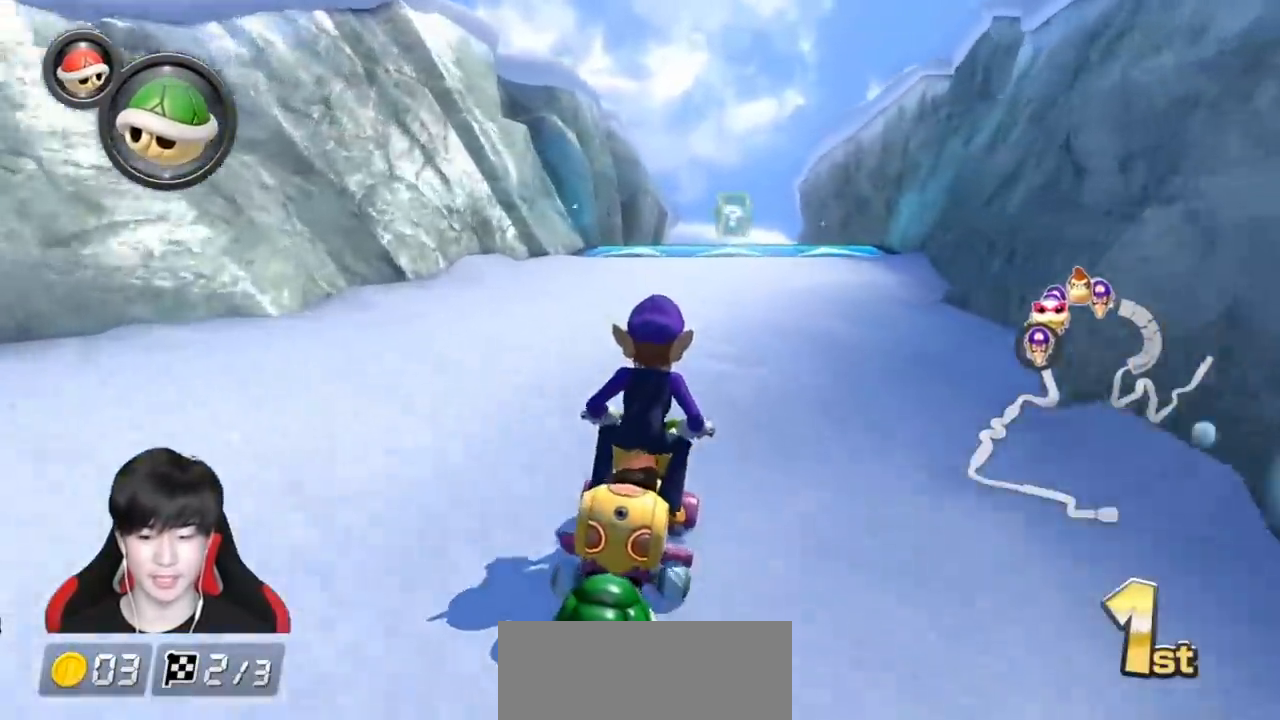
Gameplay with a controller (Nintendo layout); each line is a JSON object with the inputs held at the frame after it. "events" lists button and stick changes between this image and that frame as [ms after this image, input, new state], when the widget could be followed in between. Not read: DPAD_DOWN DPAD_LEFT DPAD_RIGHT L2 L3 R2 R3 right_stick.
{"buttons": ["A", "X", "L1"], "left_stick": "right", "events": [[50, "R1", "up"], [233, "R1", "down"], [367, "R1", "up"], [483, "X", "down"], [483, "left_stick", "right"]]}
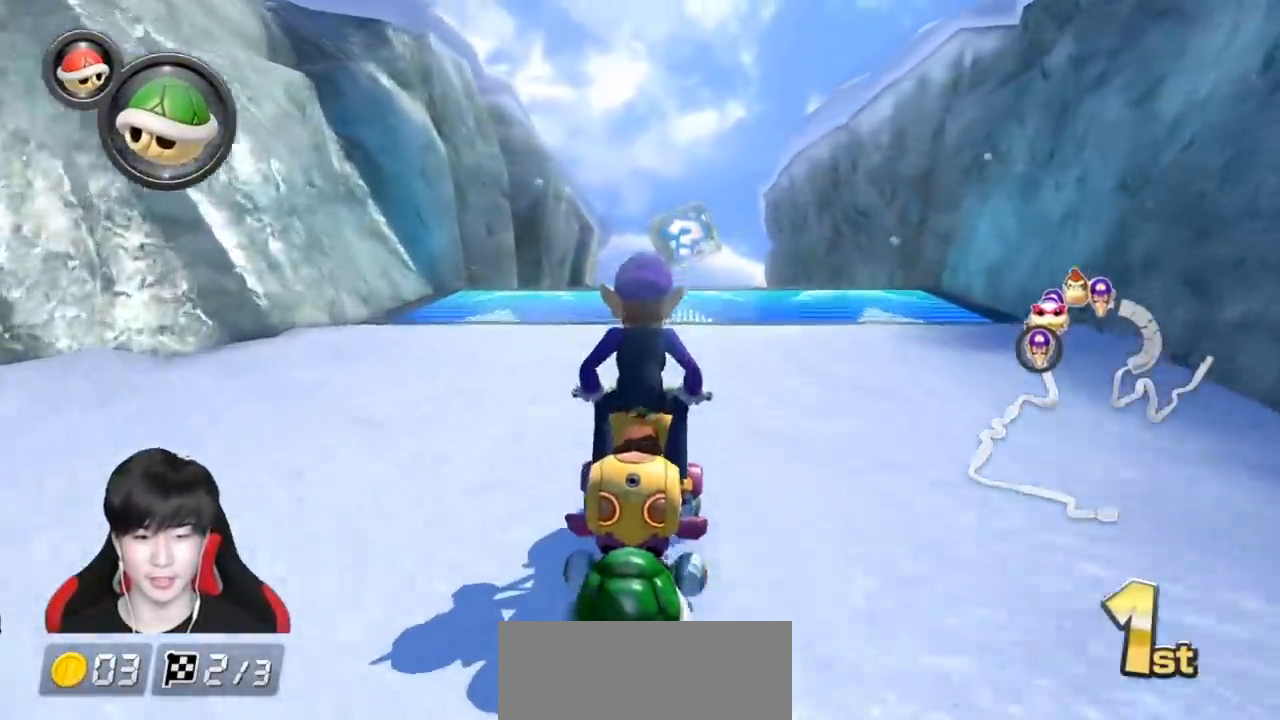
{"buttons": ["A", "X", "L1", "R1"], "left_stick": "up", "events": [[133, "left_stick", "center"], [233, "X", "up"], [400, "left_stick", "up"], [450, "R1", "down"], [483, "X", "down"]]}
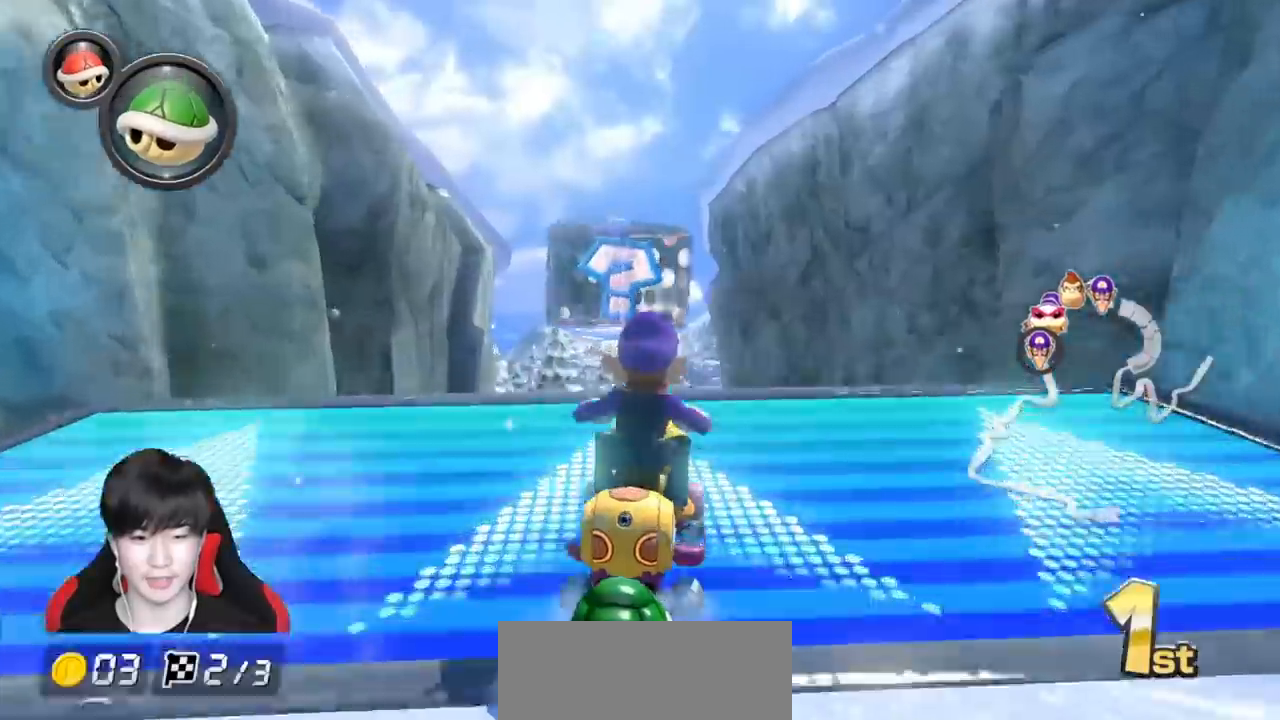
{"buttons": ["A", "L1"], "left_stick": "up", "events": [[50, "R1", "up"], [317, "left_stick", "up-right"], [433, "X", "up"], [450, "left_stick", "up"]]}
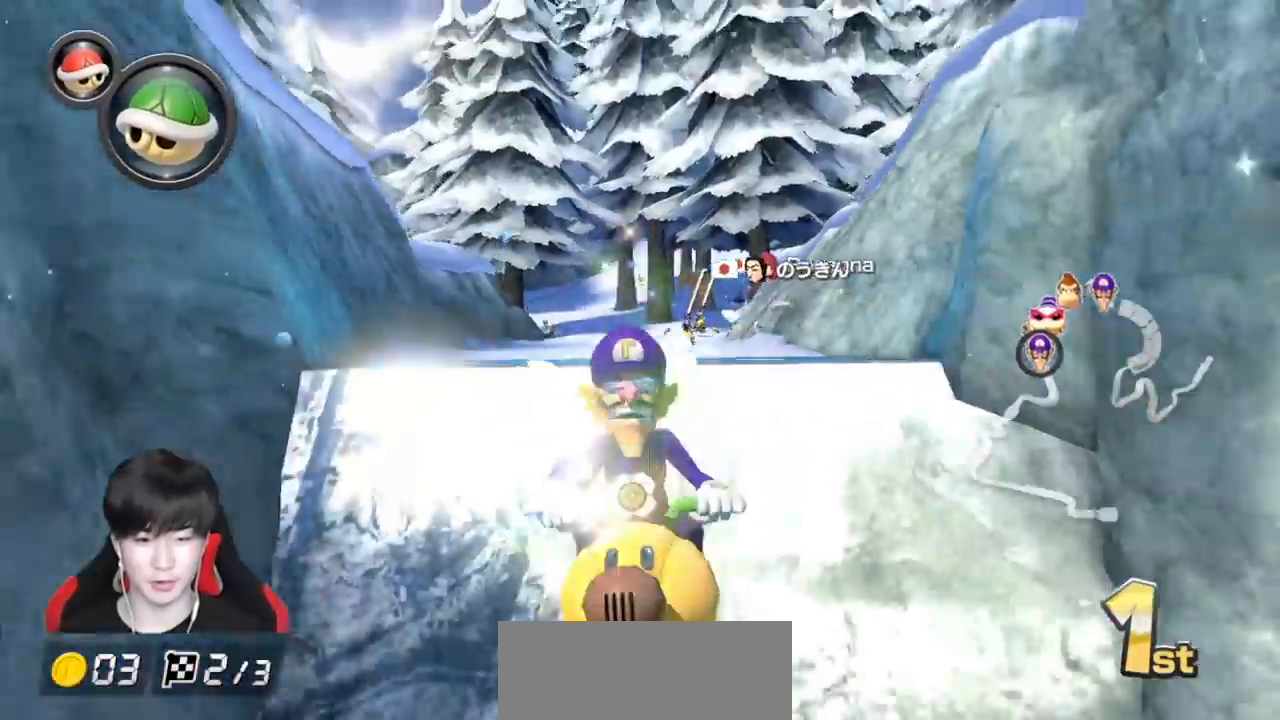
{"buttons": ["A", "L1"], "left_stick": "up", "events": []}
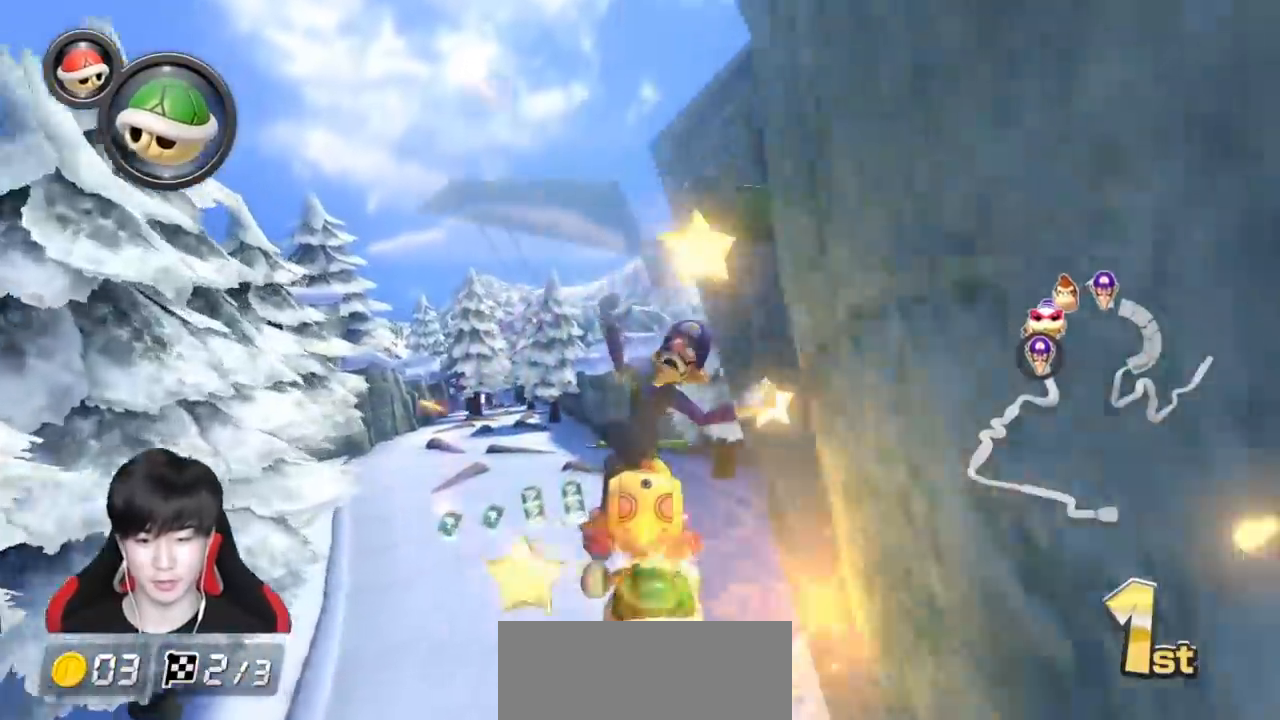
{"buttons": ["A", "X", "L1"], "left_stick": "down-left", "events": [[250, "X", "down"], [283, "left_stick", "center"], [383, "left_stick", "down-left"]]}
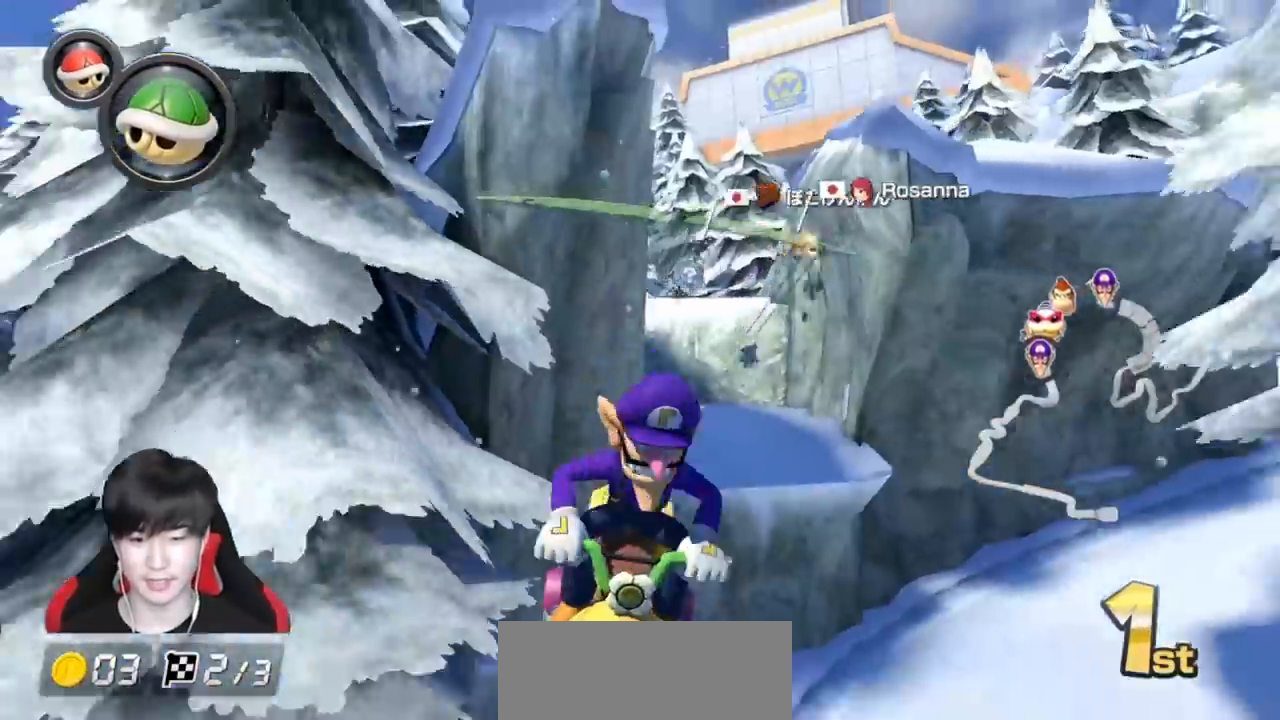
{"buttons": ["A", "L1"], "left_stick": "down", "events": [[17, "left_stick", "center"], [33, "X", "up"], [133, "left_stick", "down"], [300, "left_stick", "center"], [433, "left_stick", "down"]]}
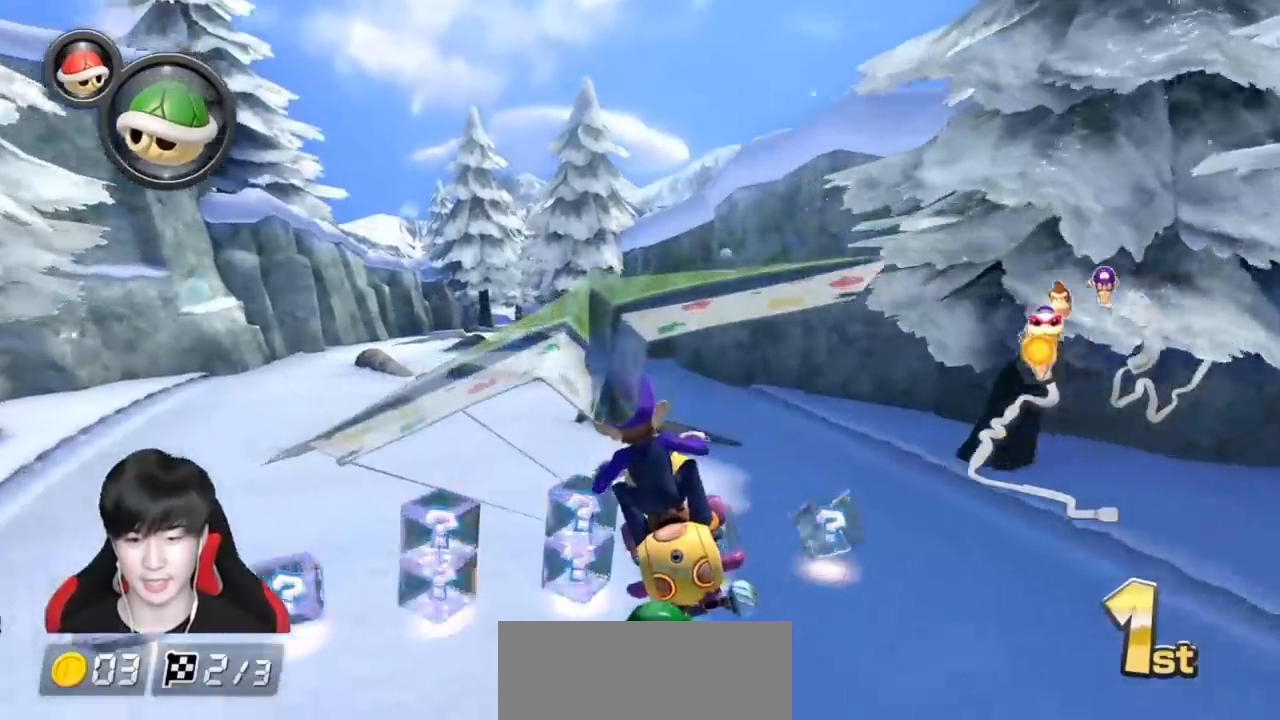
{"buttons": ["A", "L1"], "left_stick": "center", "events": [[33, "left_stick", "down-left"], [150, "left_stick", "center"], [233, "left_stick", "down-left"], [283, "left_stick", "left"], [450, "left_stick", "center"]]}
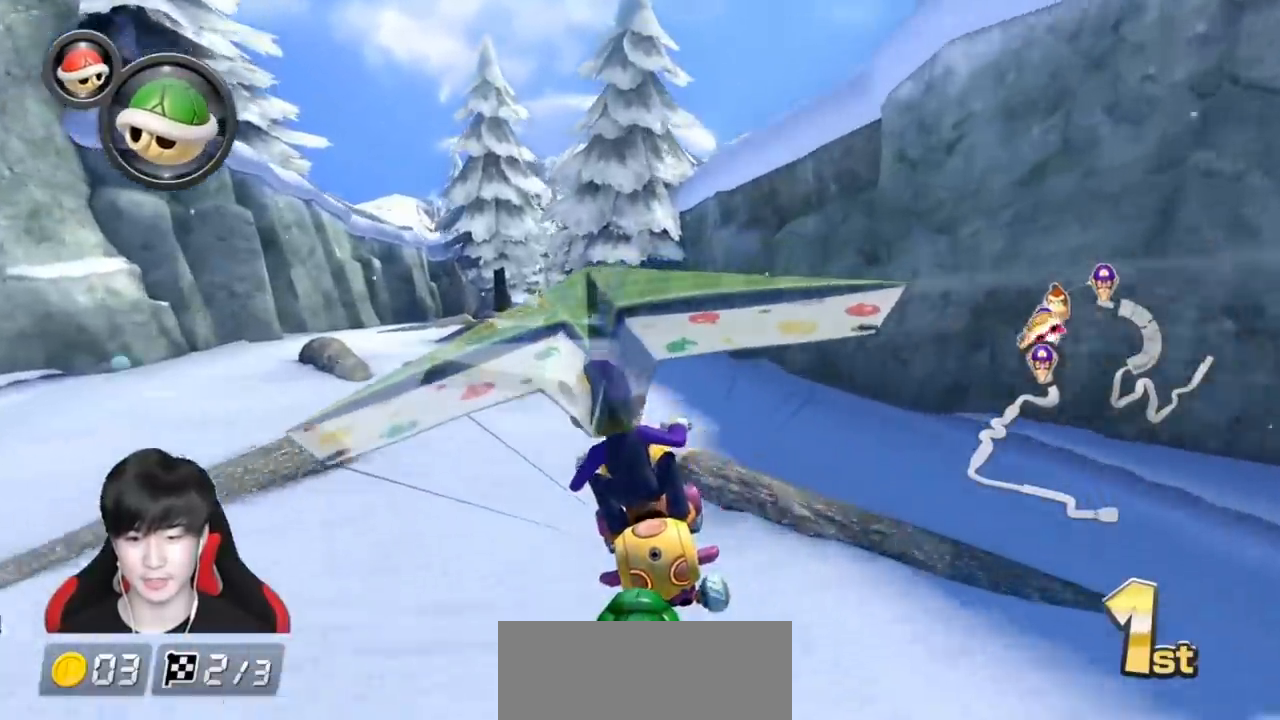
{"buttons": ["A", "L1"], "left_stick": "up", "events": [[50, "left_stick", "up"]]}
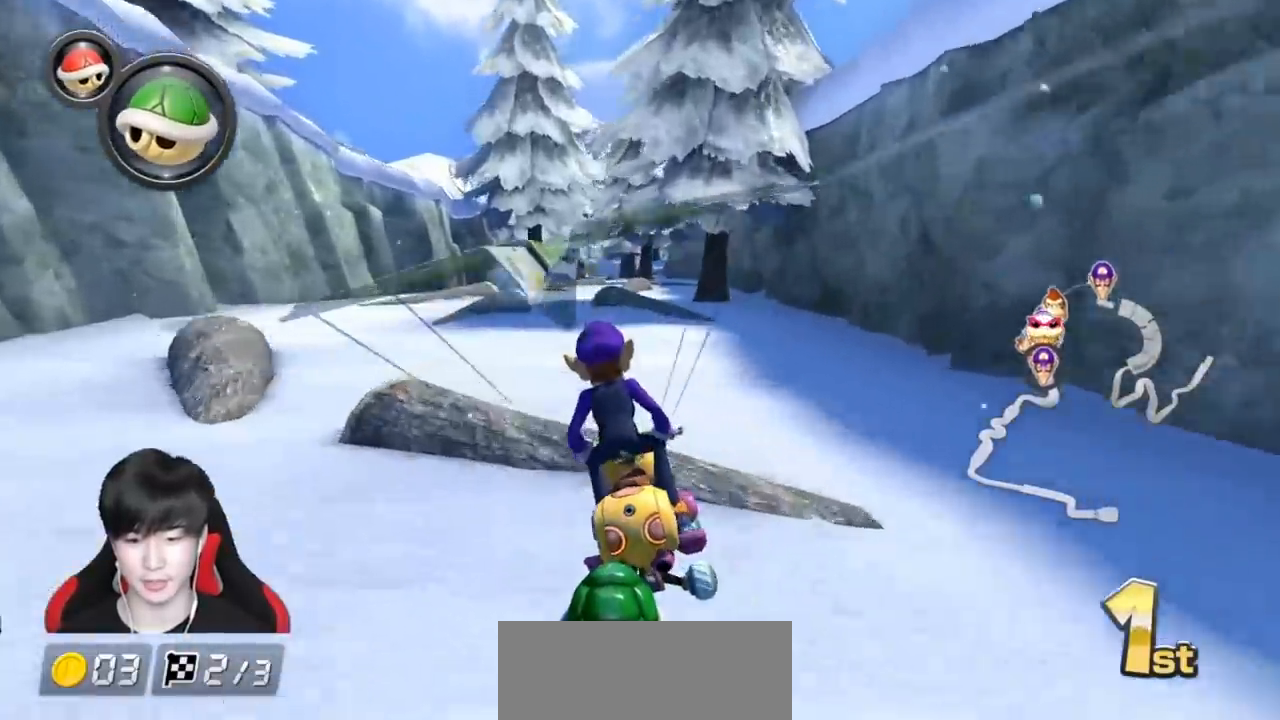
{"buttons": ["A", "L1"], "left_stick": "center", "events": [[150, "left_stick", "center"], [200, "R1", "down"], [350, "R1", "up"]]}
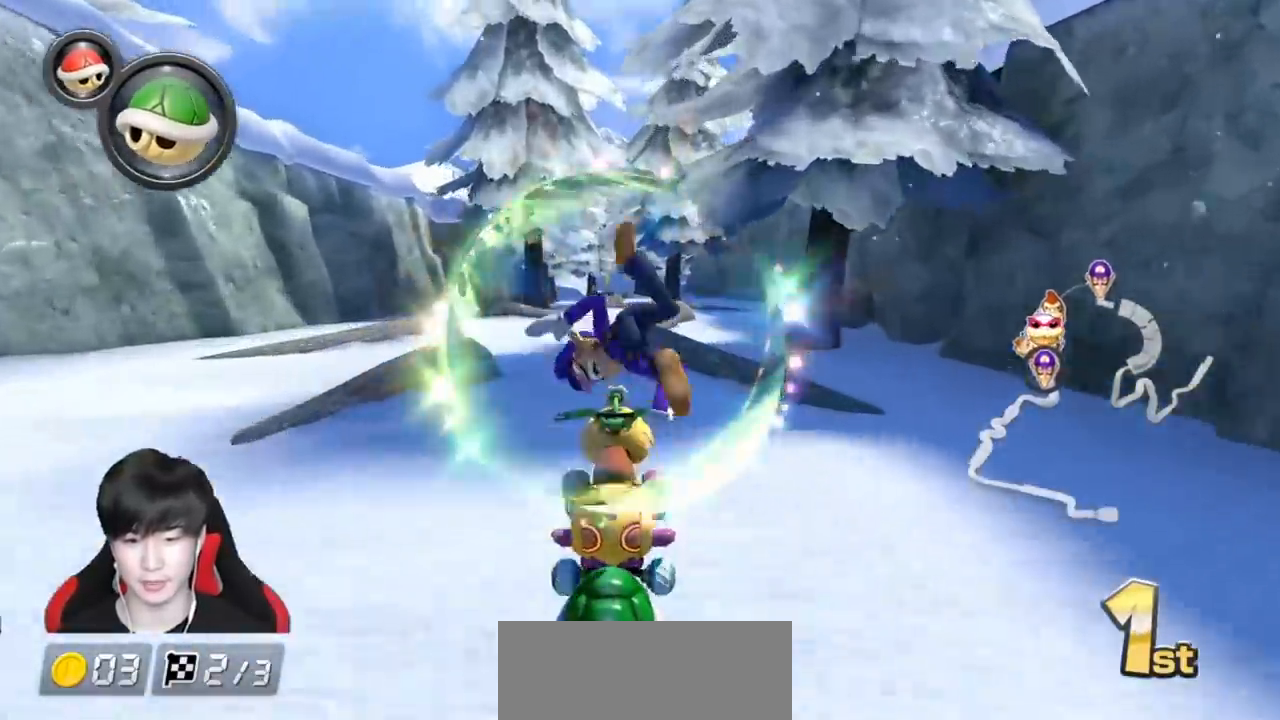
{"buttons": ["A", "L1", "R1"], "left_stick": "right", "events": [[17, "left_stick", "left"], [367, "left_stick", "right"], [433, "R1", "down"]]}
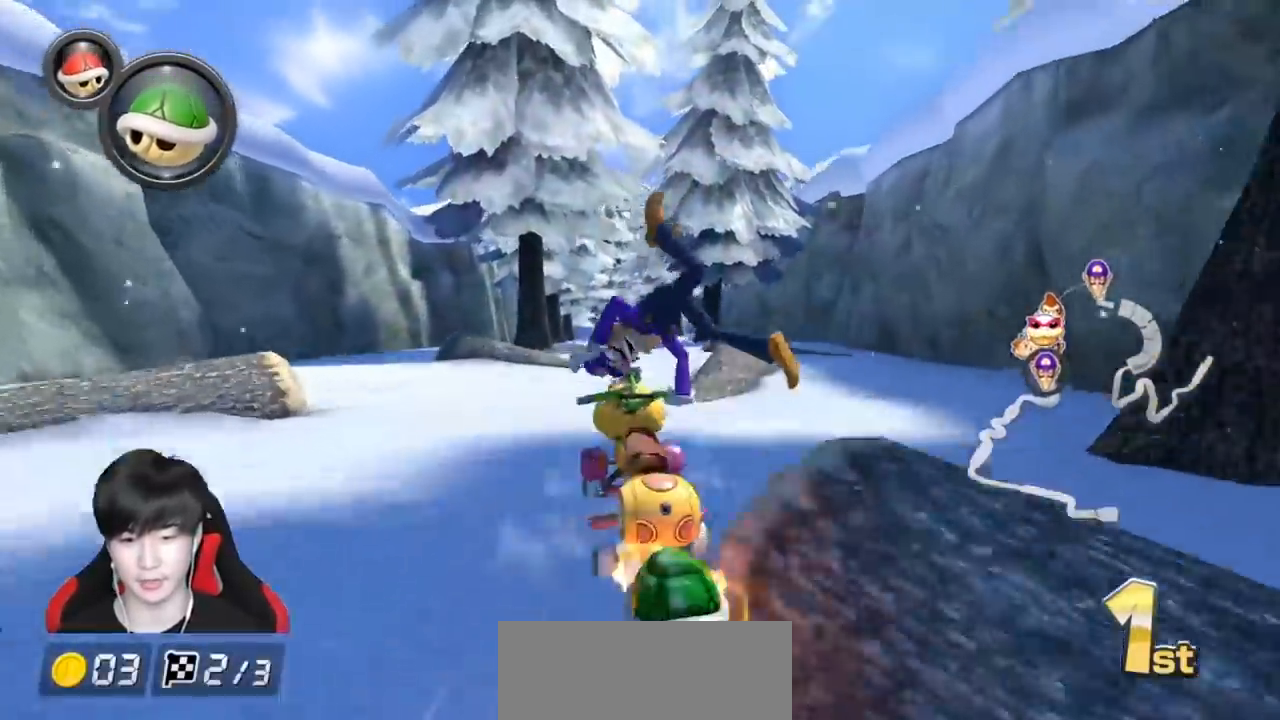
{"buttons": ["A", "L1"], "left_stick": "right", "events": [[150, "R1", "up"], [300, "left_stick", "center"], [383, "left_stick", "right"]]}
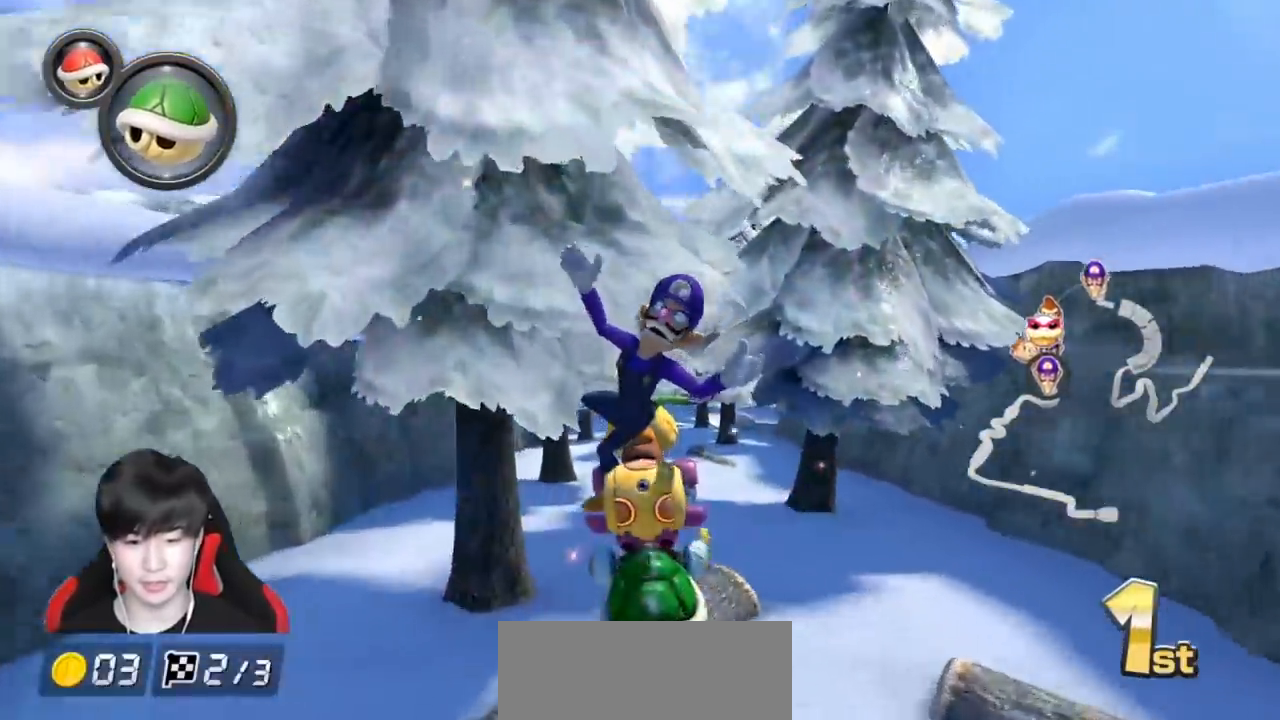
{"buttons": ["A", "L1"], "left_stick": "right", "events": []}
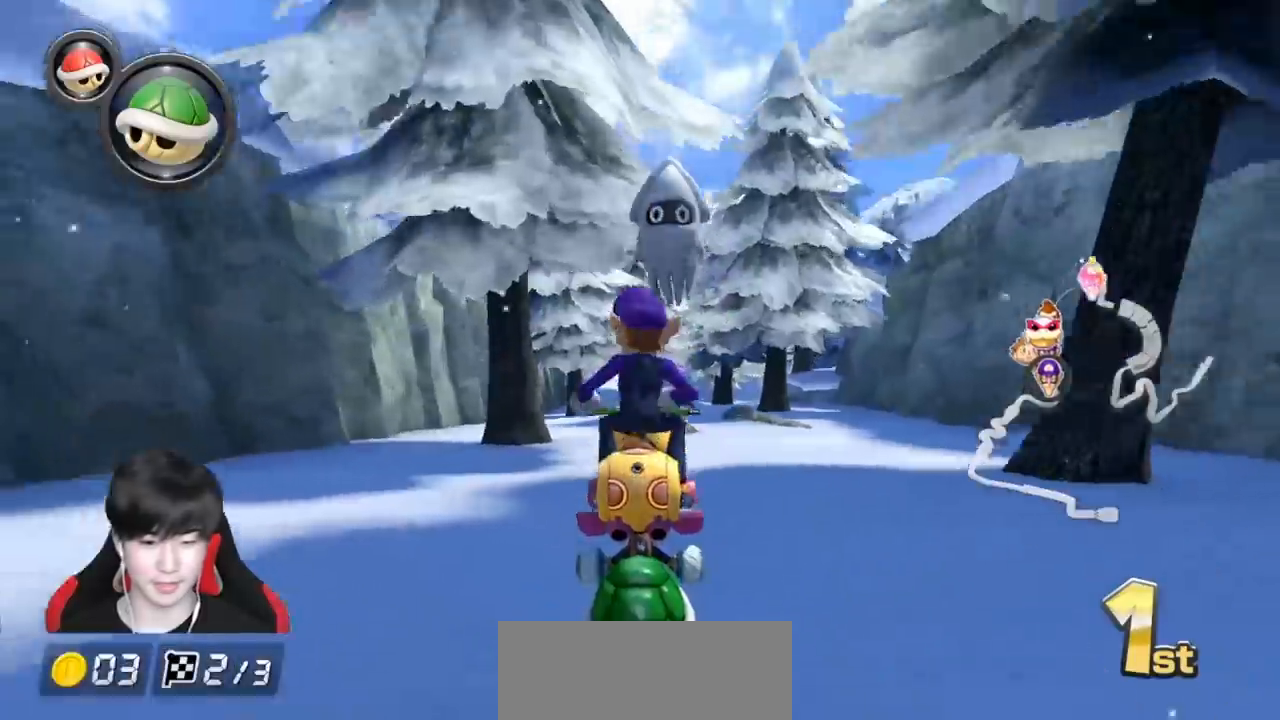
{"buttons": ["A", "L1"], "left_stick": "center", "events": [[333, "left_stick", "center"]]}
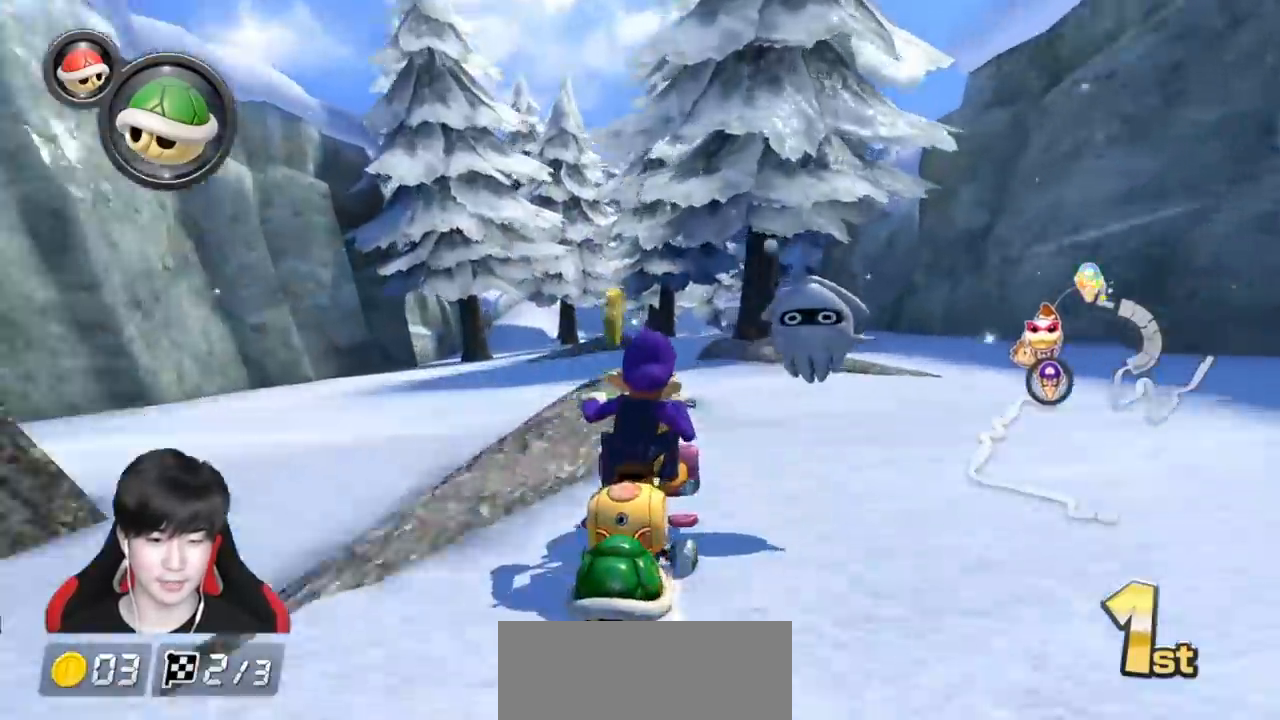
{"buttons": ["A", "L1", "R1"], "left_stick": "right", "events": [[100, "R1", "down"], [283, "R1", "up"], [483, "R1", "down"], [483, "left_stick", "right"]]}
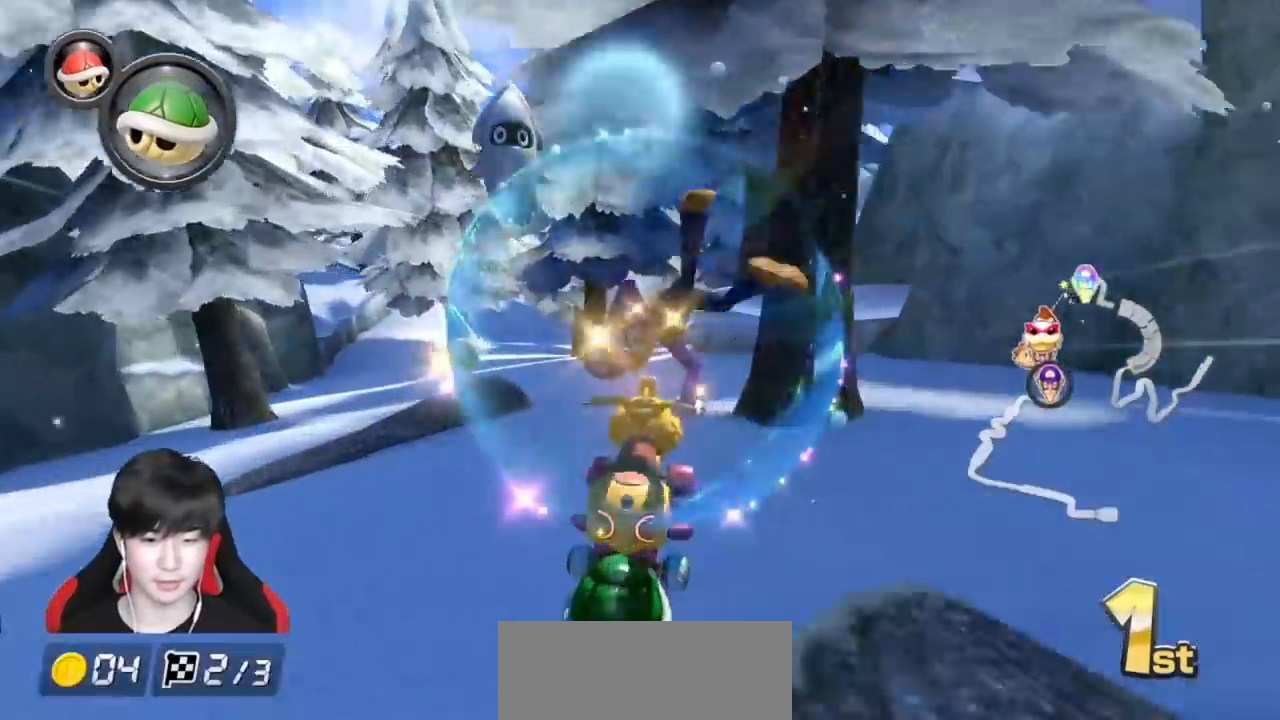
{"buttons": ["A", "L1", "R1"], "left_stick": "left", "events": [[400, "left_stick", "left"]]}
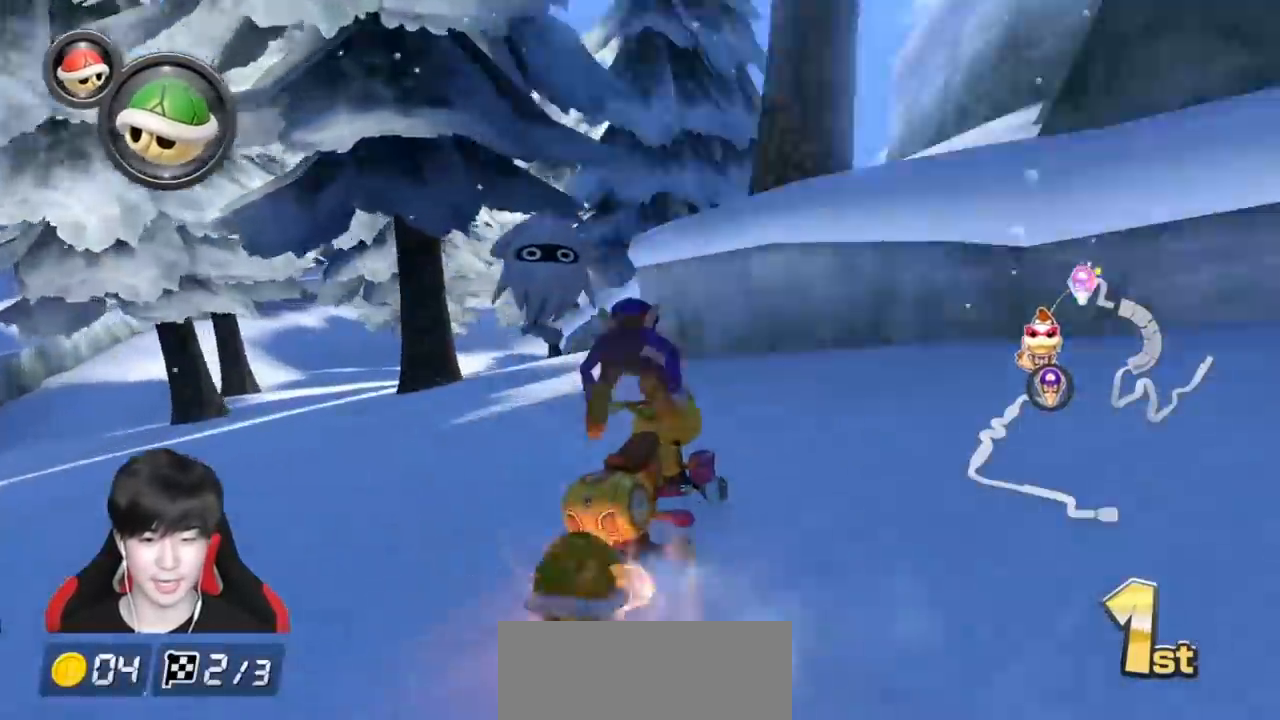
{"buttons": ["A", "L1", "R1"], "left_stick": "left", "events": []}
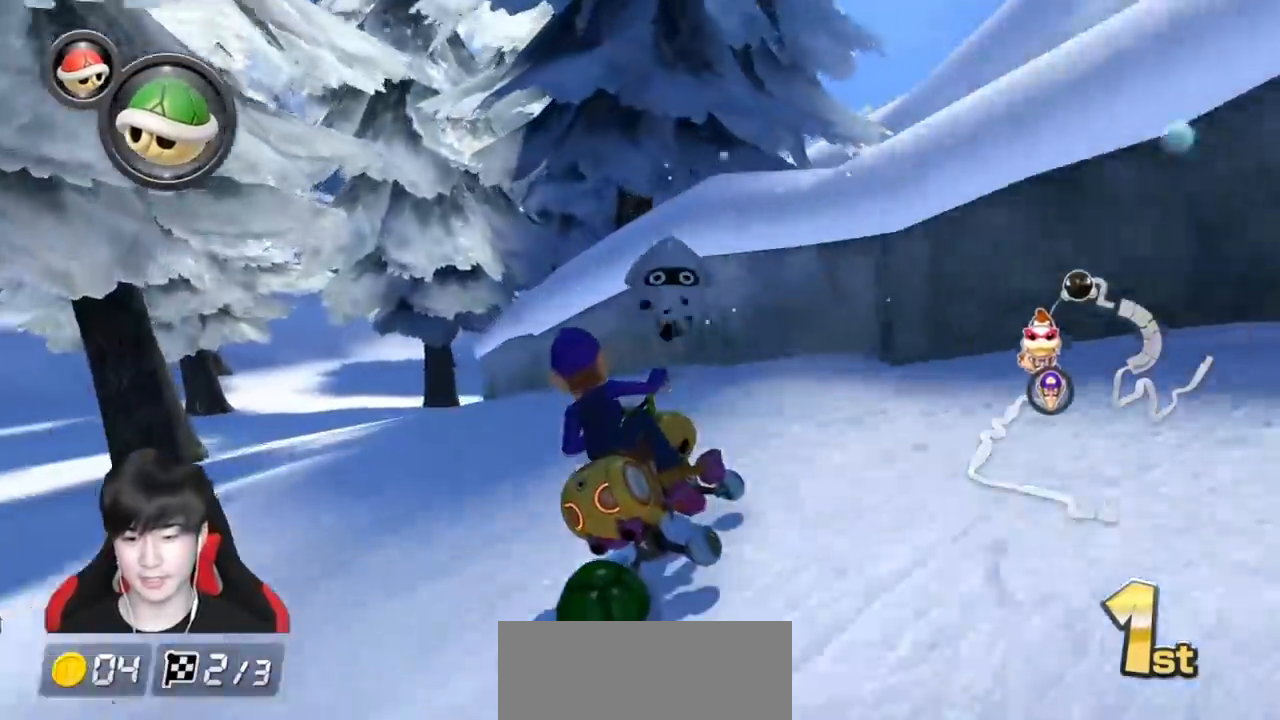
{"buttons": ["A", "L1", "R1"], "left_stick": "right", "events": [[483, "left_stick", "right"]]}
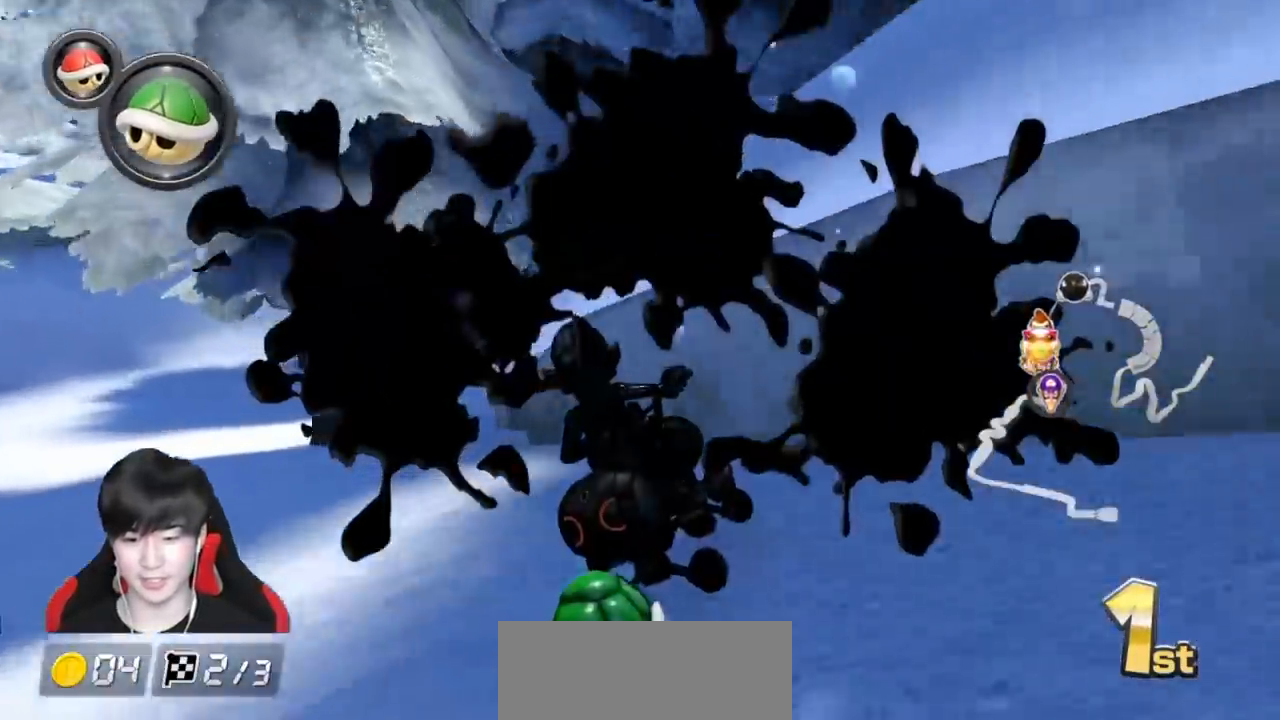
{"buttons": ["A", "L1", "R1"], "left_stick": "up-right", "events": [[83, "left_stick", "left"], [433, "left_stick", "up-right"]]}
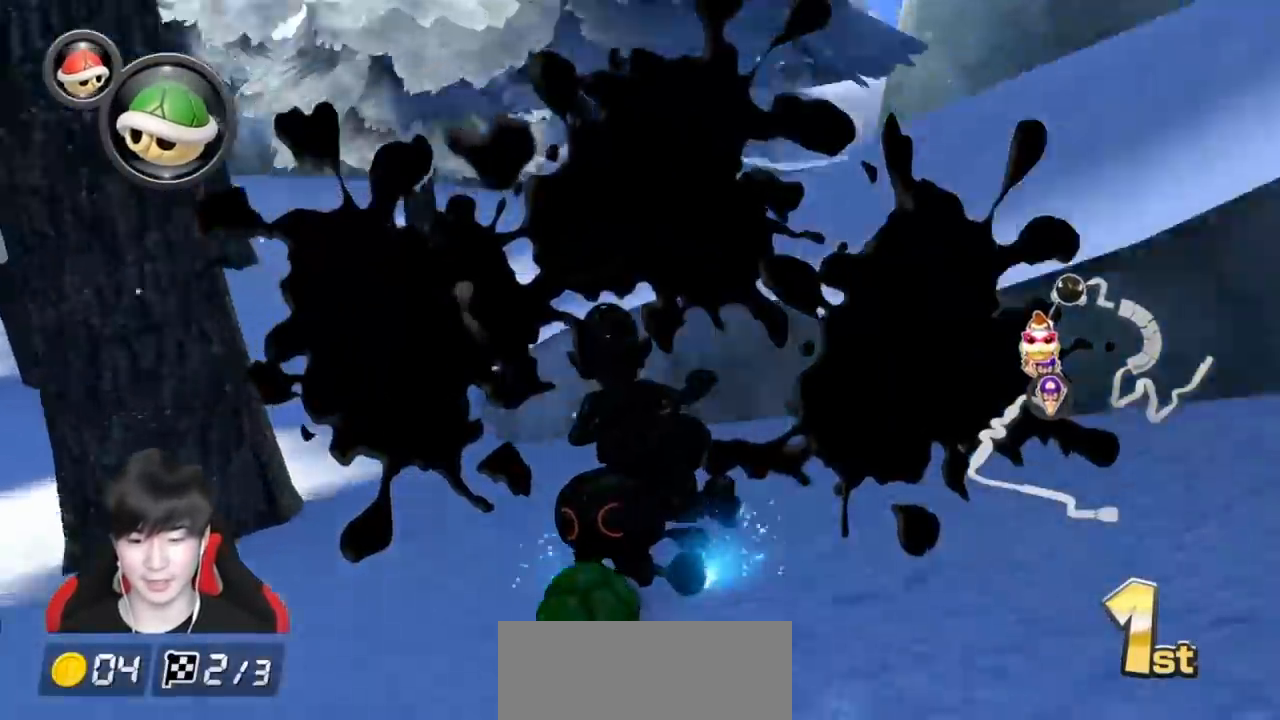
{"buttons": ["A", "L1", "R1"], "left_stick": "up-right", "events": [[50, "left_stick", "up-left"], [417, "left_stick", "up-right"]]}
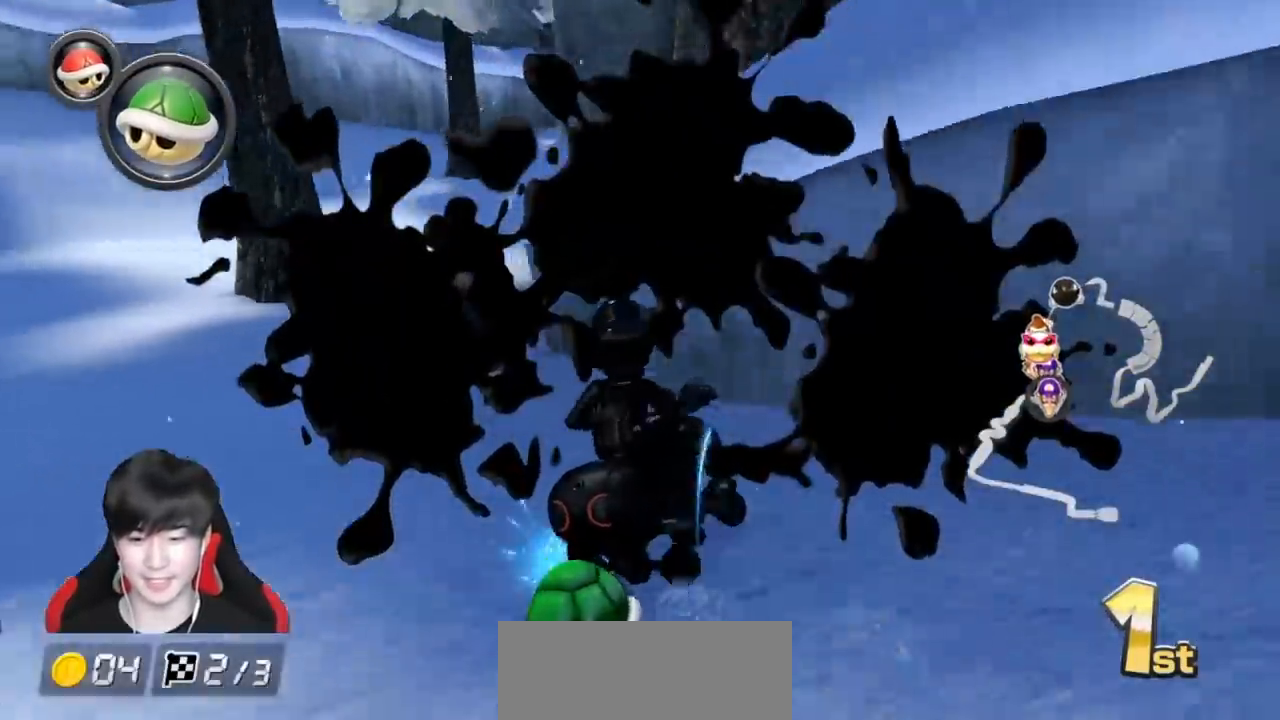
{"buttons": ["A", "L1", "R1"], "left_stick": "left", "events": [[317, "left_stick", "left"]]}
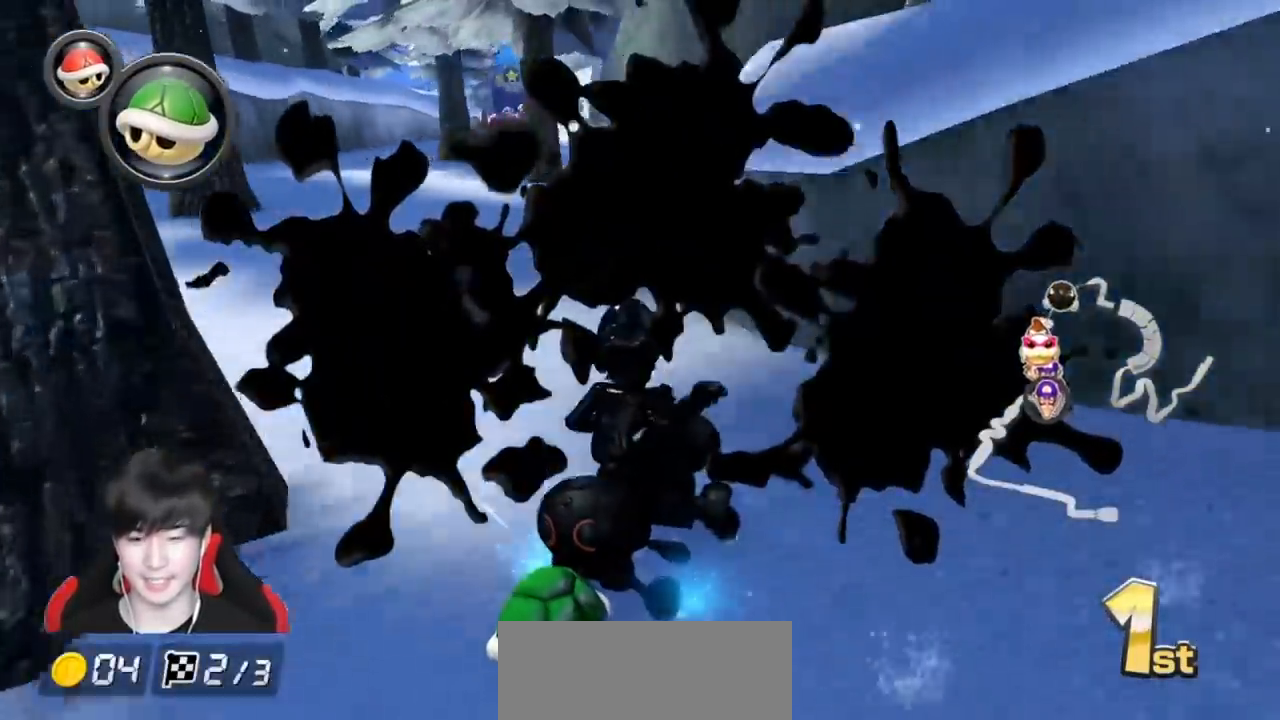
{"buttons": ["A", "L1", "R1"], "left_stick": "left", "events": [[350, "R1", "up"], [433, "R1", "down"]]}
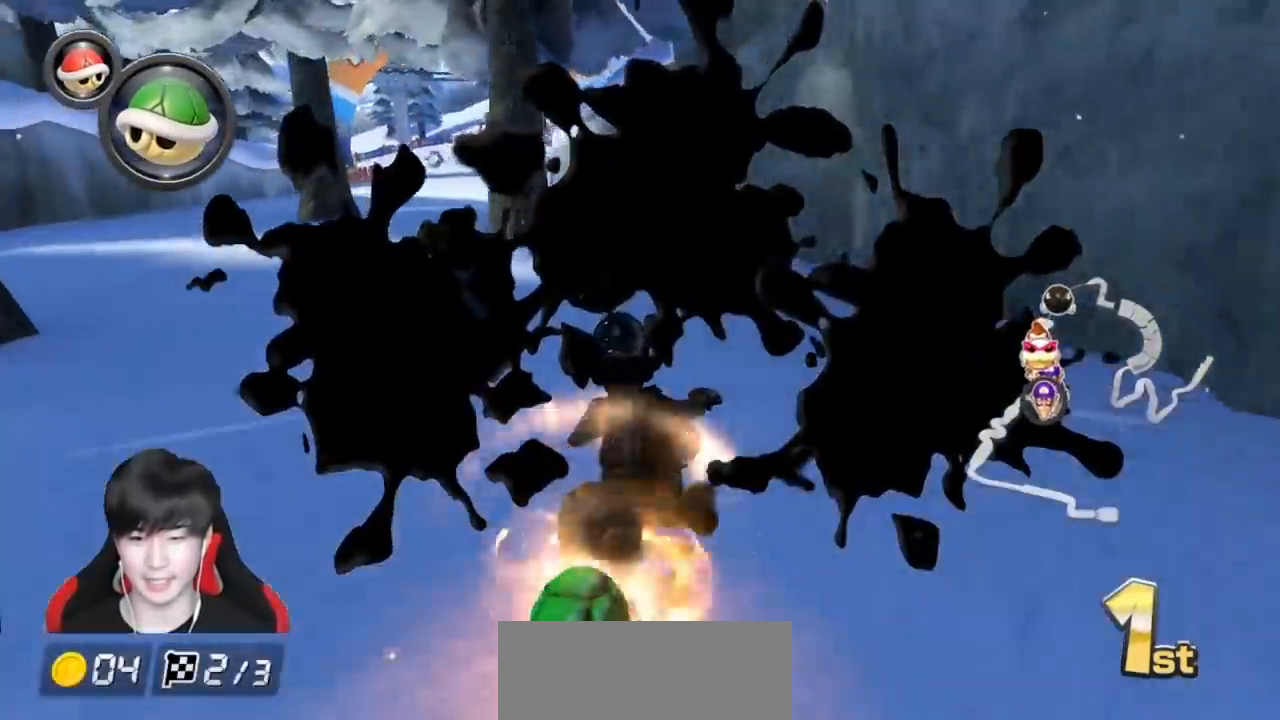
{"buttons": ["A", "X", "L1", "R1"], "left_stick": "up-left", "events": [[150, "X", "down"], [383, "left_stick", "up-left"]]}
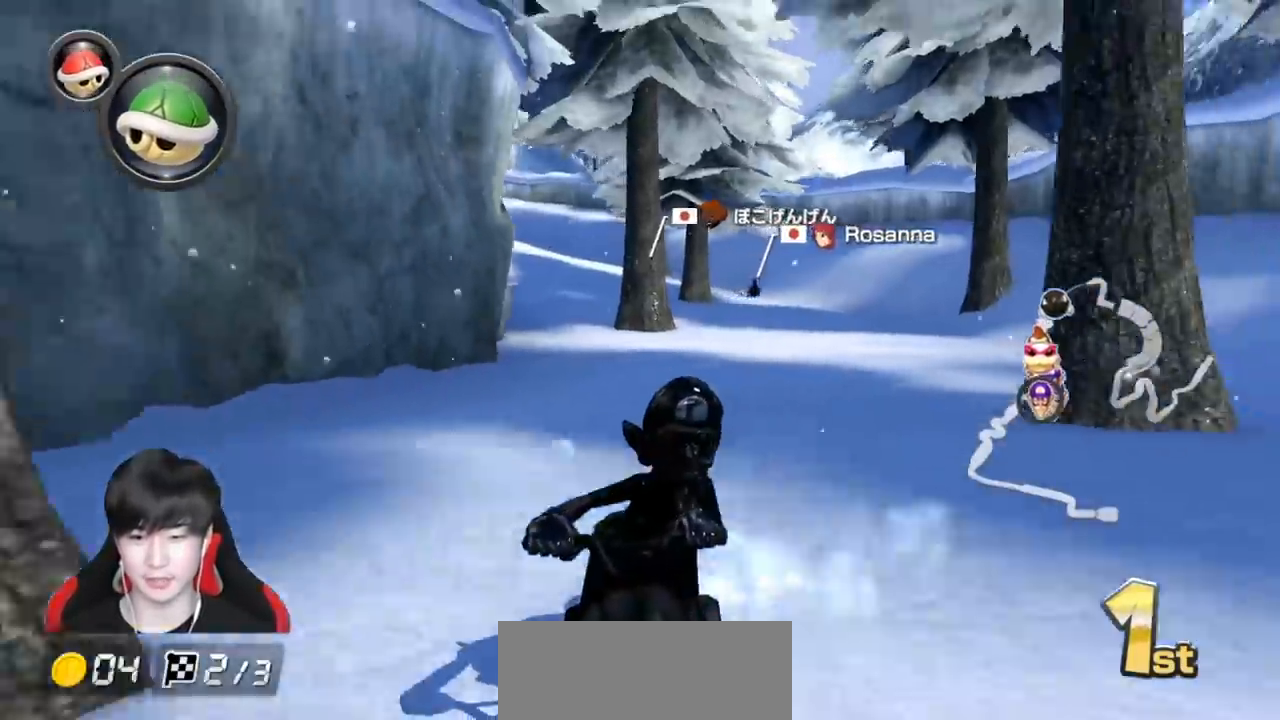
{"buttons": ["A", "L1", "R1"], "left_stick": "right", "events": [[50, "X", "up"], [483, "left_stick", "right"]]}
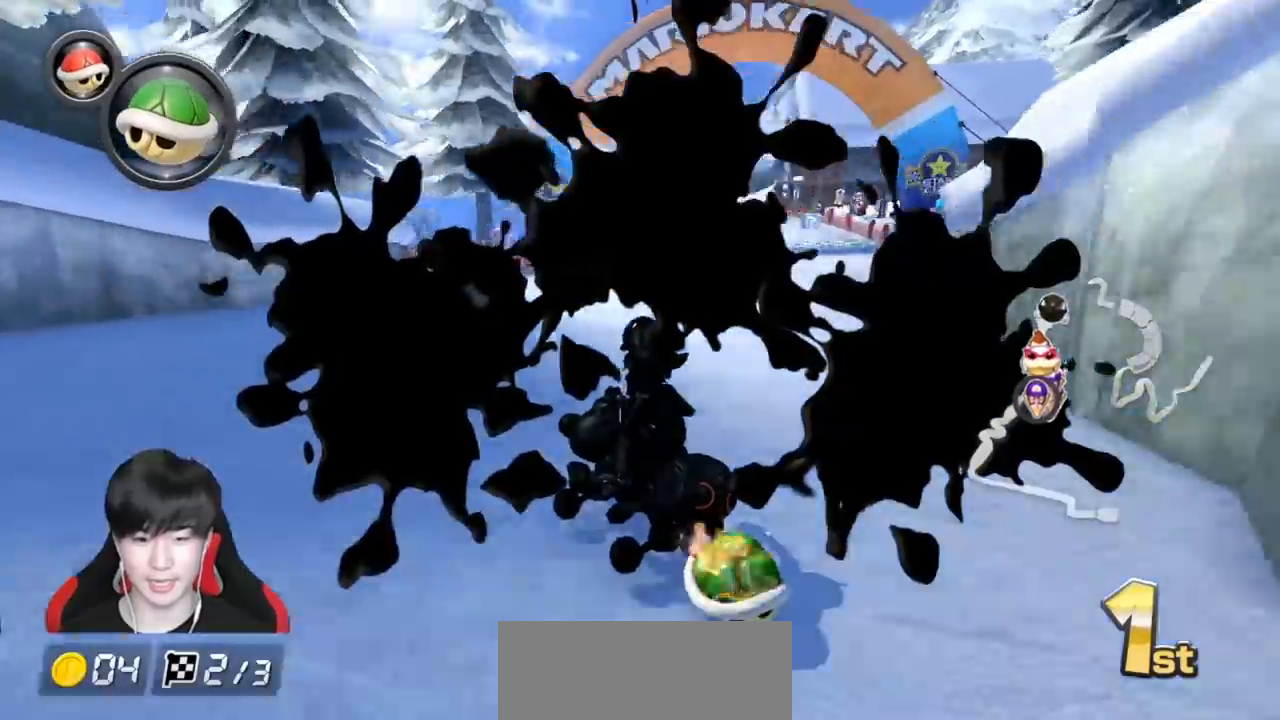
{"buttons": ["A", "L1", "R1"], "left_stick": "right", "events": [[200, "left_stick", "center"], [300, "left_stick", "right"]]}
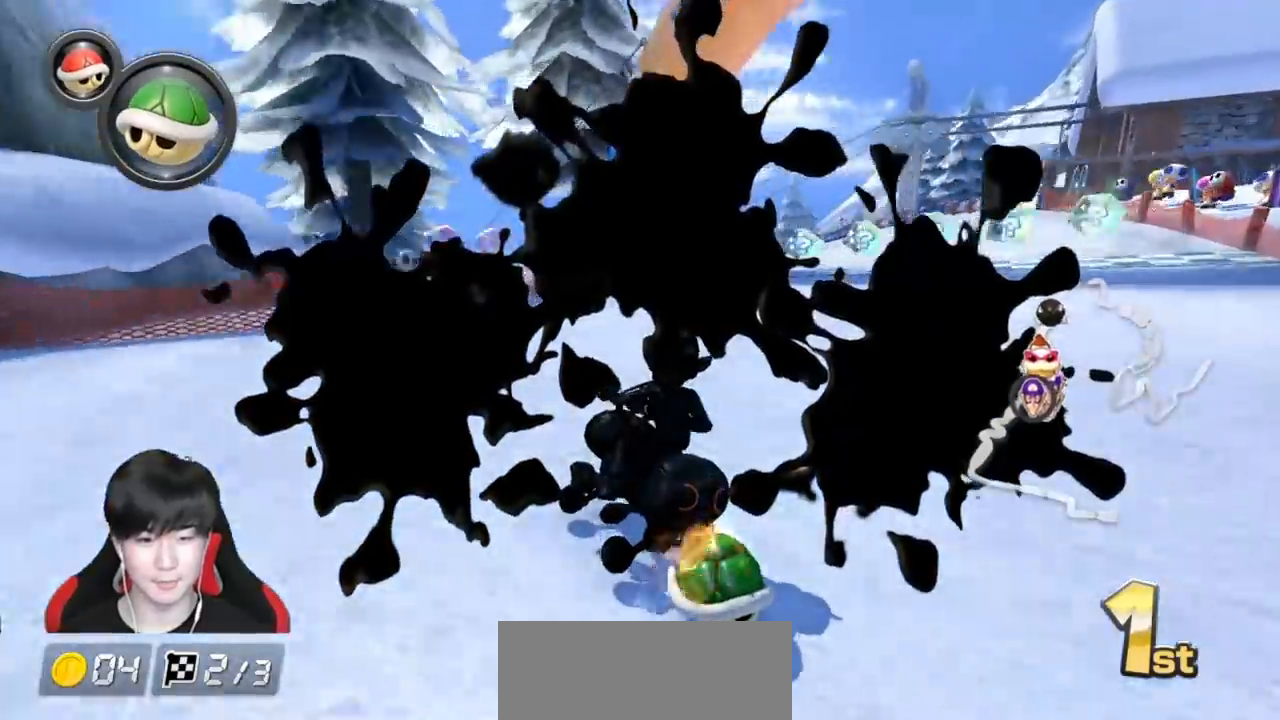
{"buttons": ["A", "L1", "R1"], "left_stick": "right", "events": [[267, "left_stick", "up-left"], [383, "left_stick", "right"]]}
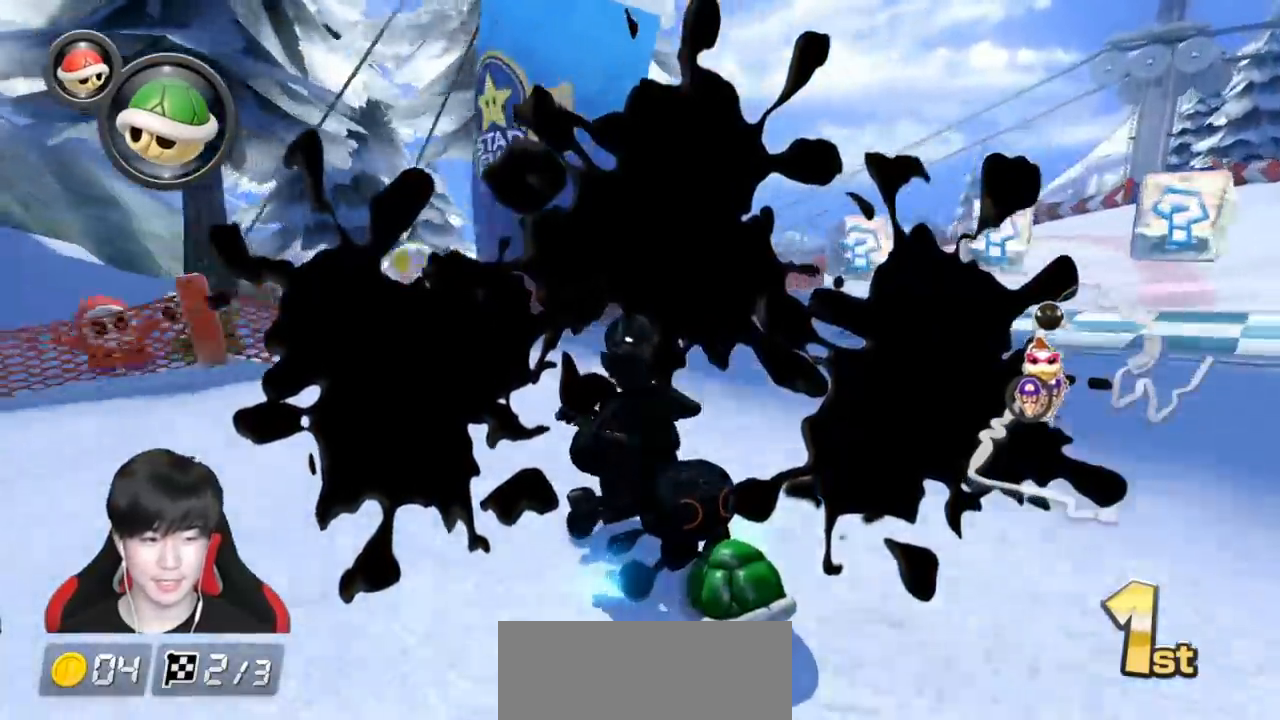
{"buttons": ["A", "L1", "R1"], "left_stick": "right", "events": []}
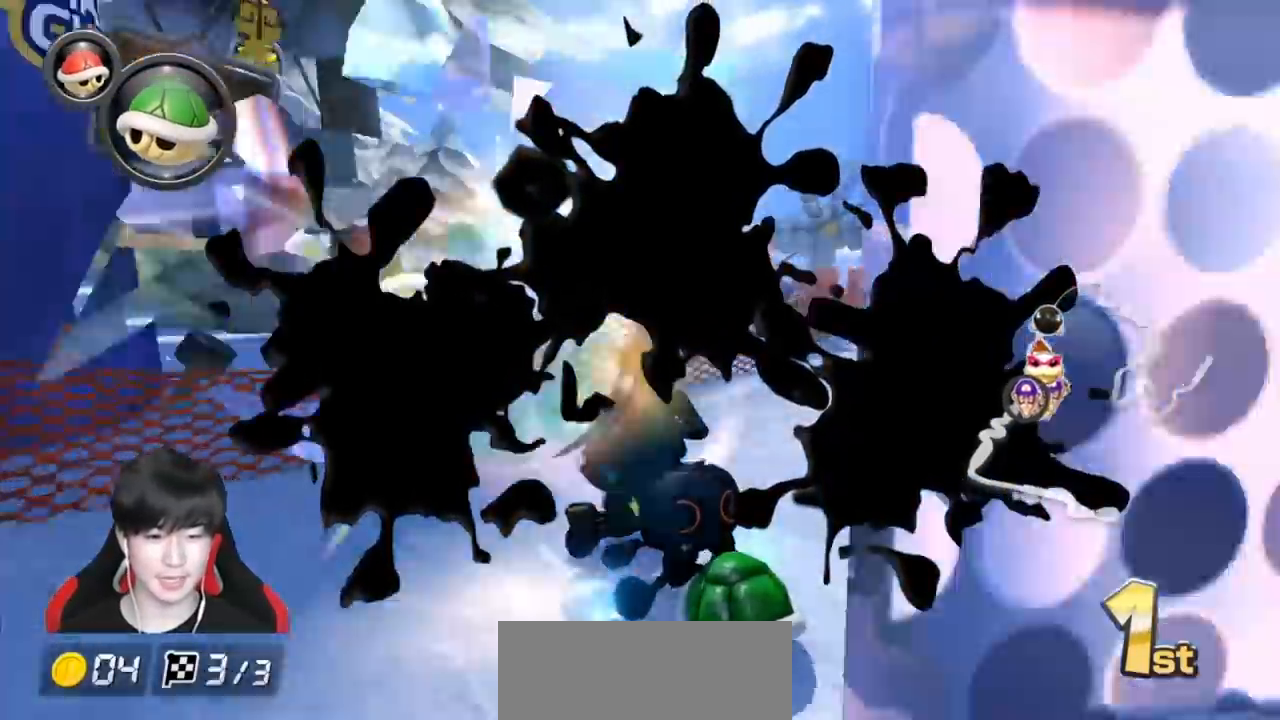
{"buttons": ["A", "L1", "R1"], "left_stick": "right", "events": [[367, "left_stick", "up-left"], [483, "left_stick", "right"]]}
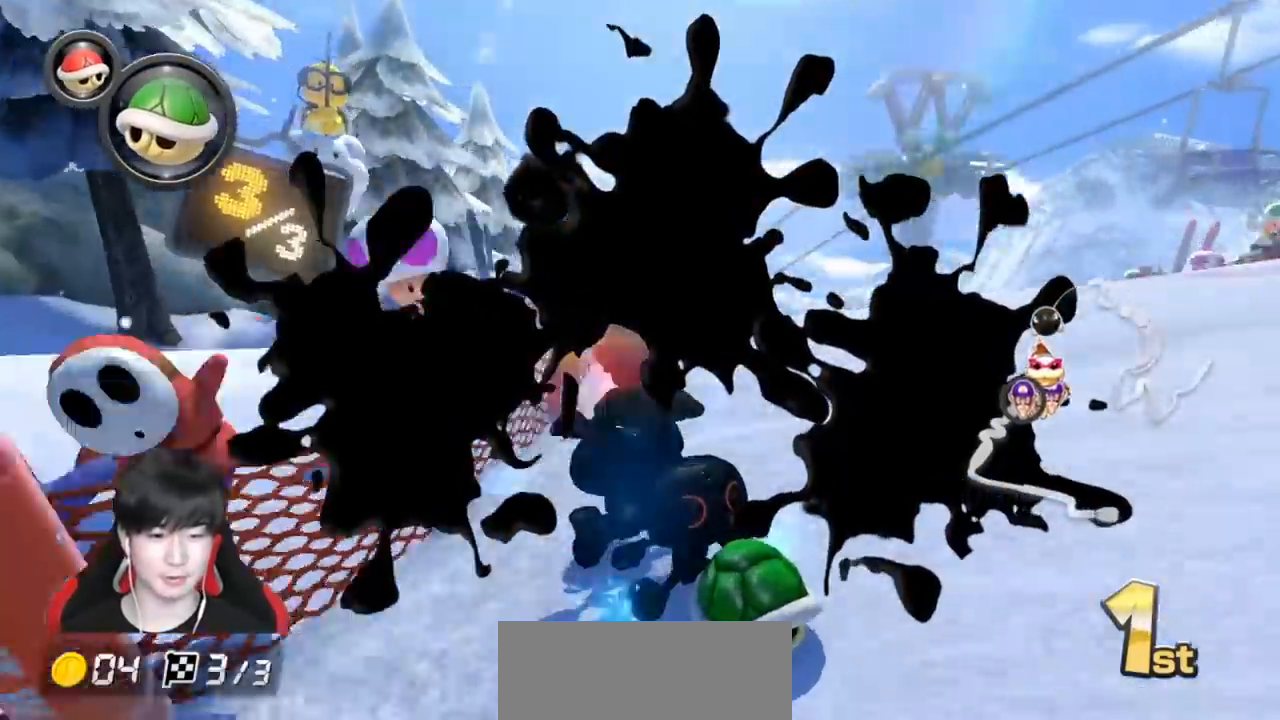
{"buttons": ["A", "L1"], "left_stick": "center", "events": [[33, "R1", "up"], [500, "left_stick", "center"]]}
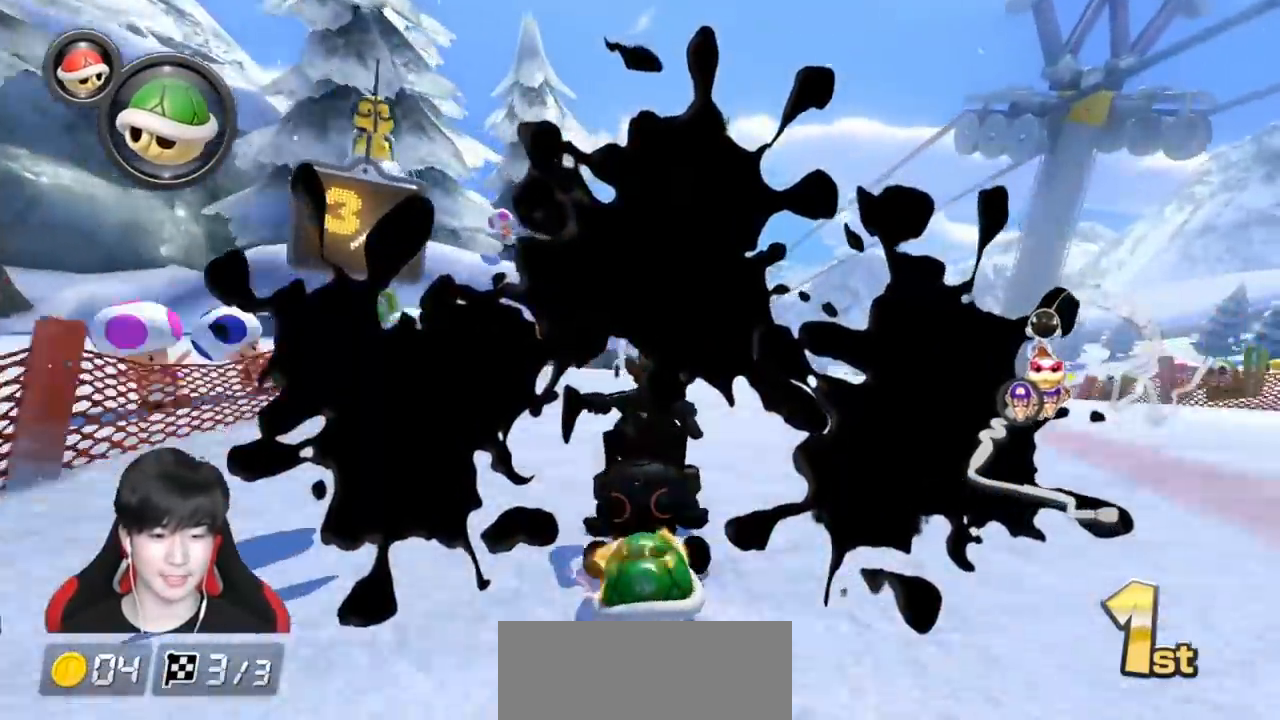
{"buttons": ["A", "L1"], "left_stick": "left", "events": [[133, "left_stick", "right"], [233, "left_stick", "center"], [417, "left_stick", "left"]]}